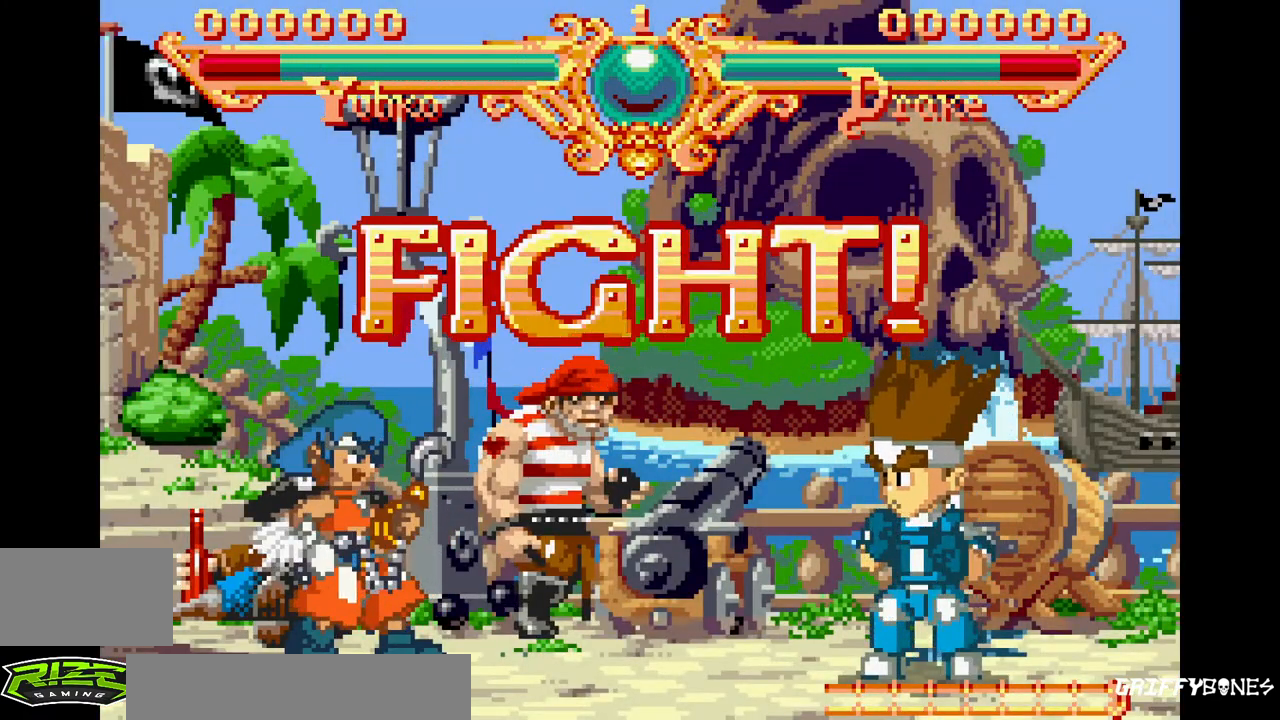
Gameplay with a controller (arcade stick); each line is a JSON object with the inputs held at the frame after it (dt_ms = milliseconds from this image to that frame). "events" lists button and stick changes between this image and that frame as [ms after this image, input, new state], when the widget could be followed in between. Not read: CROSS L3 R3.
{"dt_ms": 500, "buttons": ["DPAD_RIGHT"], "events": [[300, "DPAD_RIGHT", "down"], [400, "DPAD_RIGHT", "up"], [450, "DPAD_RIGHT", "down"]]}
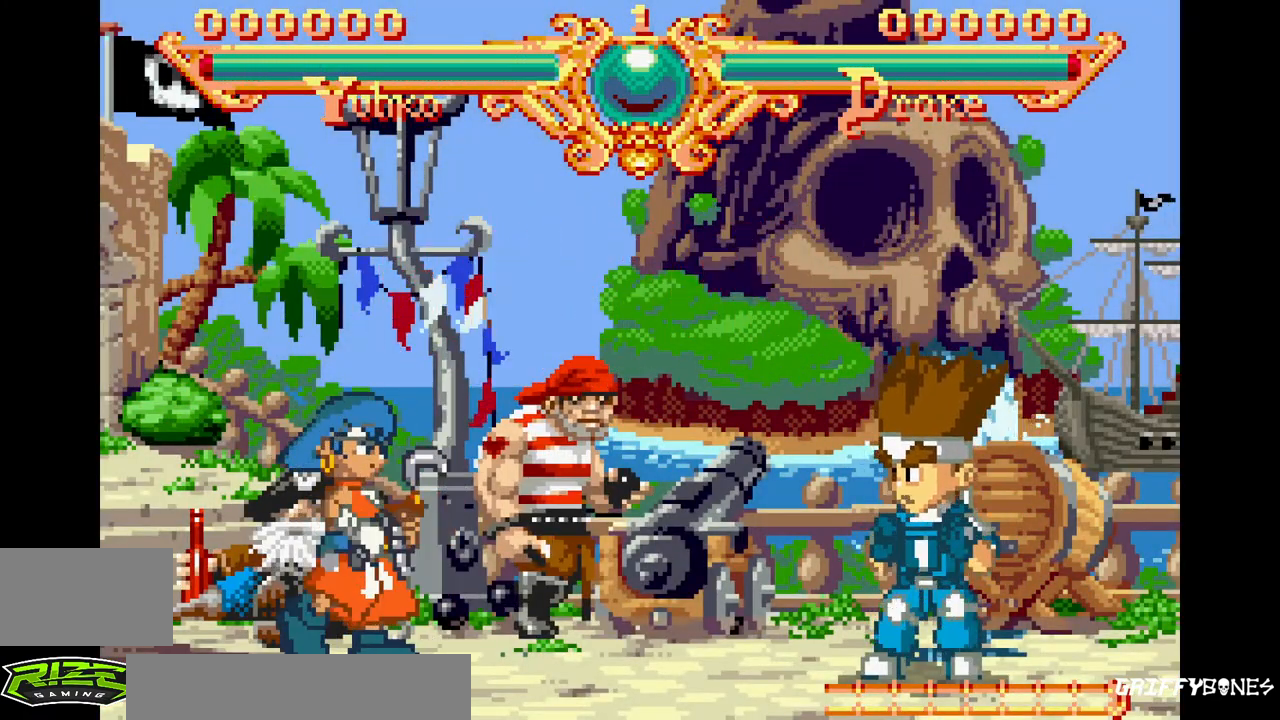
{"dt_ms": 500, "buttons": ["DPAD_RIGHT"], "events": []}
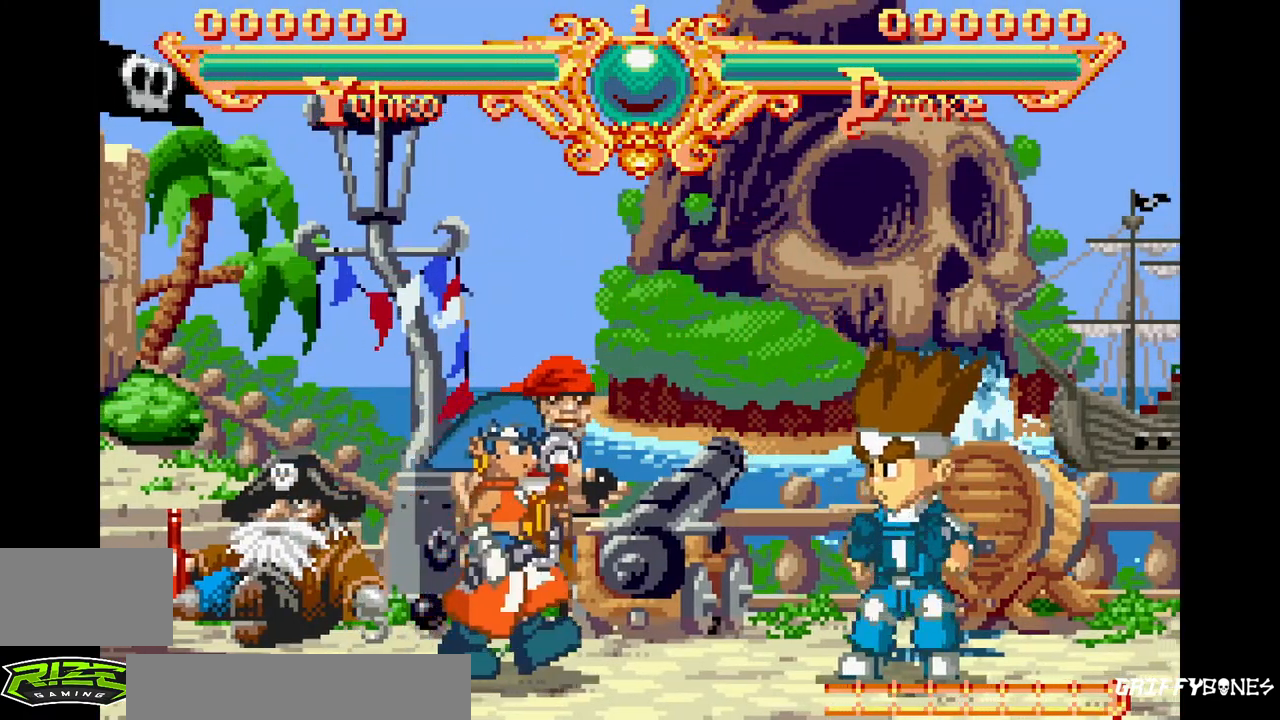
{"dt_ms": 500, "buttons": ["SQUARE"], "events": [[333, "DPAD_RIGHT", "up"], [483, "SQUARE", "down"]]}
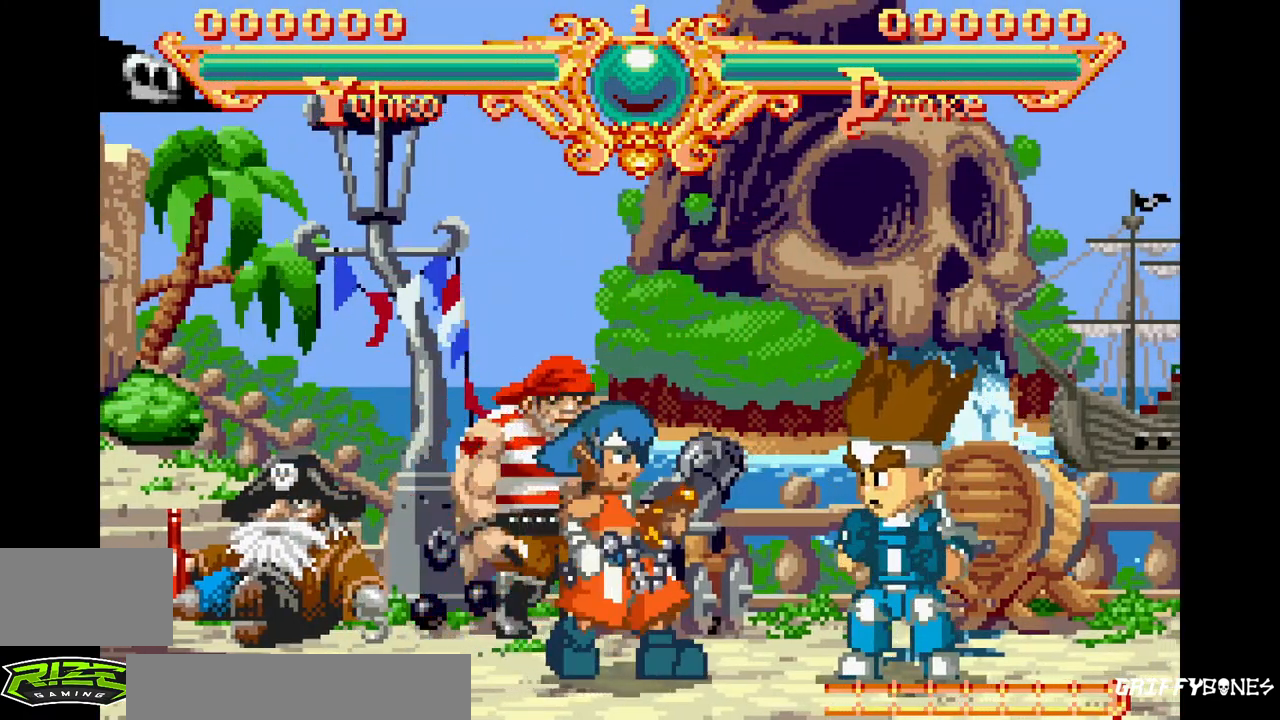
{"dt_ms": 500, "buttons": ["DPAD_RIGHT"], "events": [[117, "SQUARE", "up"], [350, "DPAD_RIGHT", "down"]]}
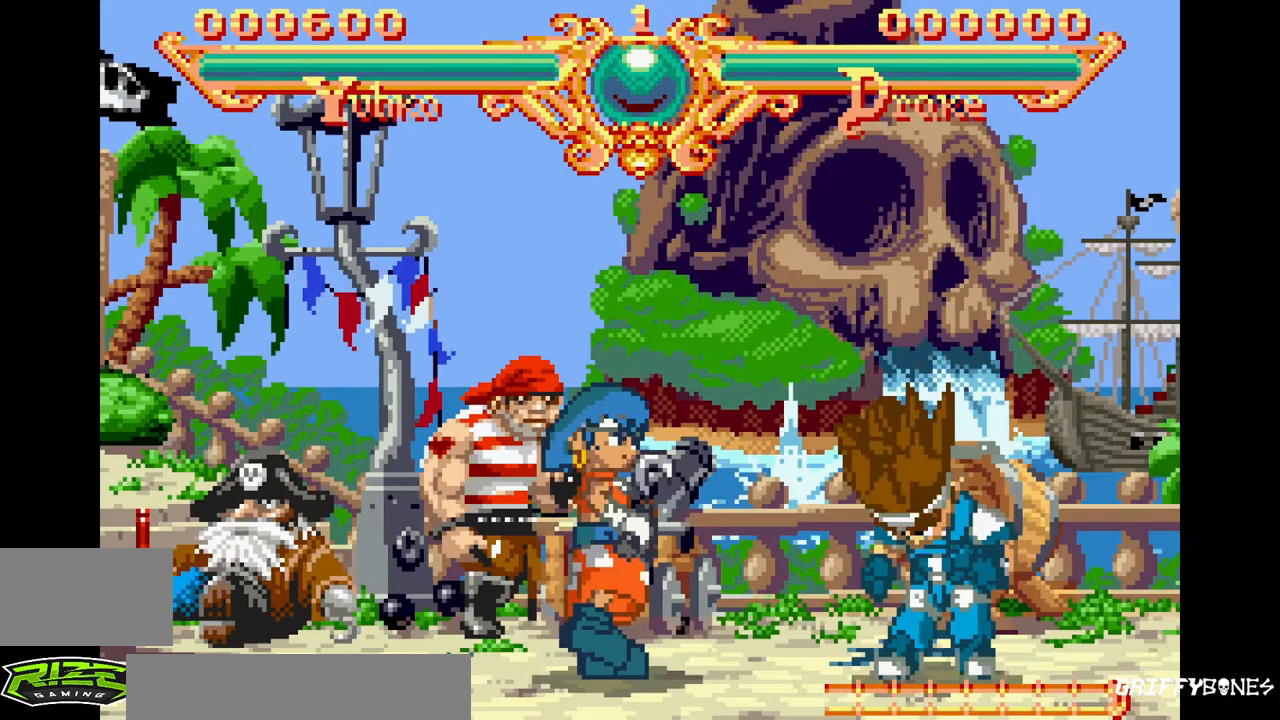
{"dt_ms": 500, "buttons": ["TRIANGLE"], "events": [[333, "DPAD_RIGHT", "up"], [383, "TRIANGLE", "down"]]}
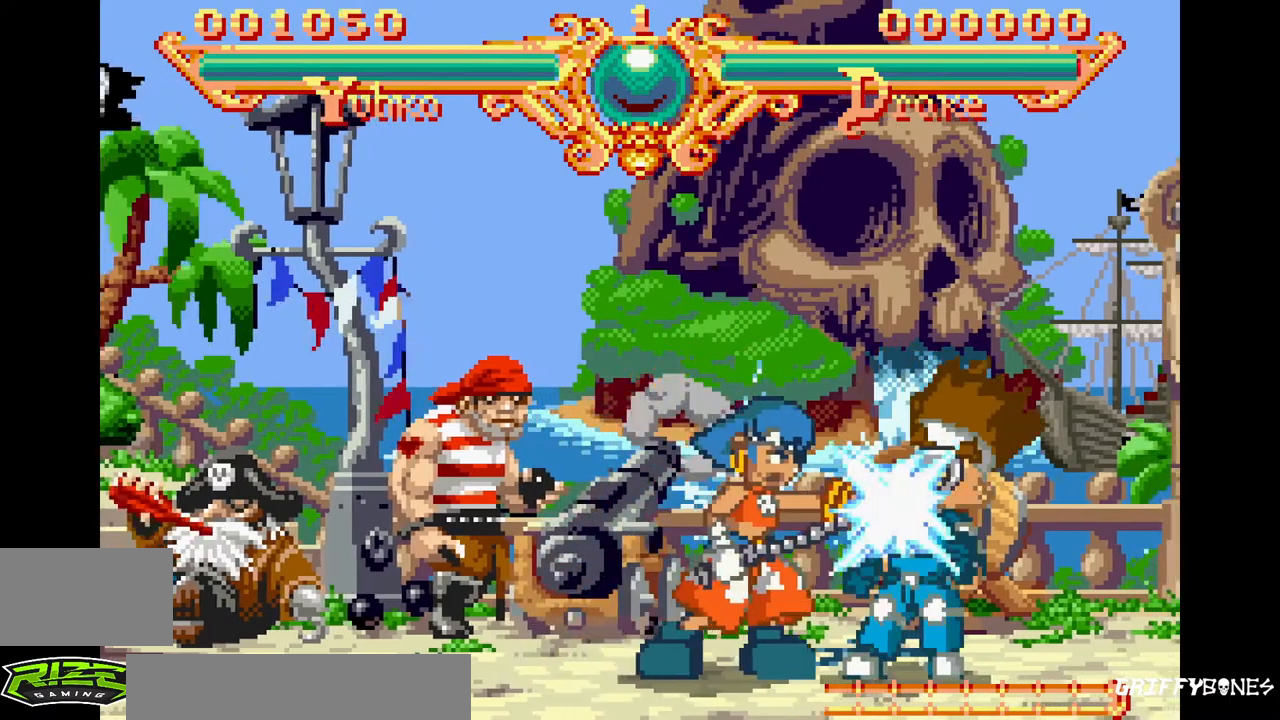
{"dt_ms": 500, "buttons": [], "events": [[33, "TRIANGLE", "up"]]}
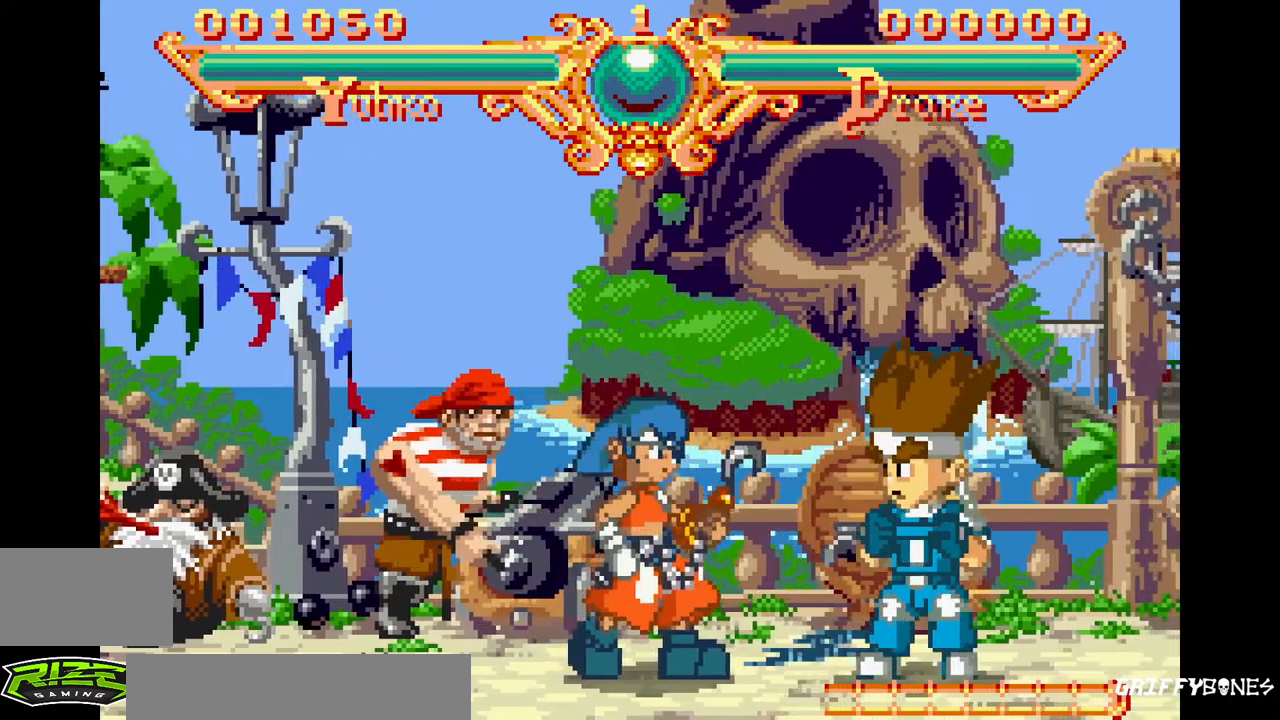
{"dt_ms": 500, "buttons": [], "events": [[117, "TRIANGLE", "down"], [283, "TRIANGLE", "up"]]}
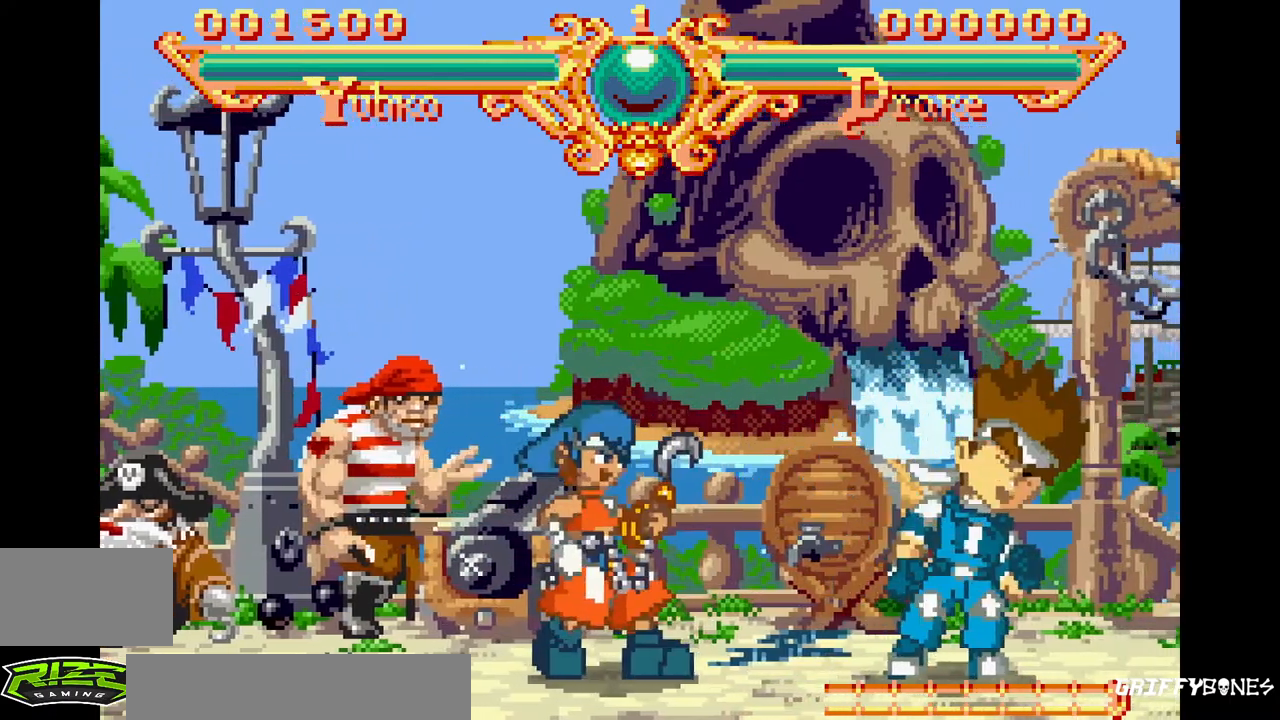
{"dt_ms": 500, "buttons": [], "events": [[300, "DPAD_RIGHT", "down"], [450, "DPAD_RIGHT", "up"]]}
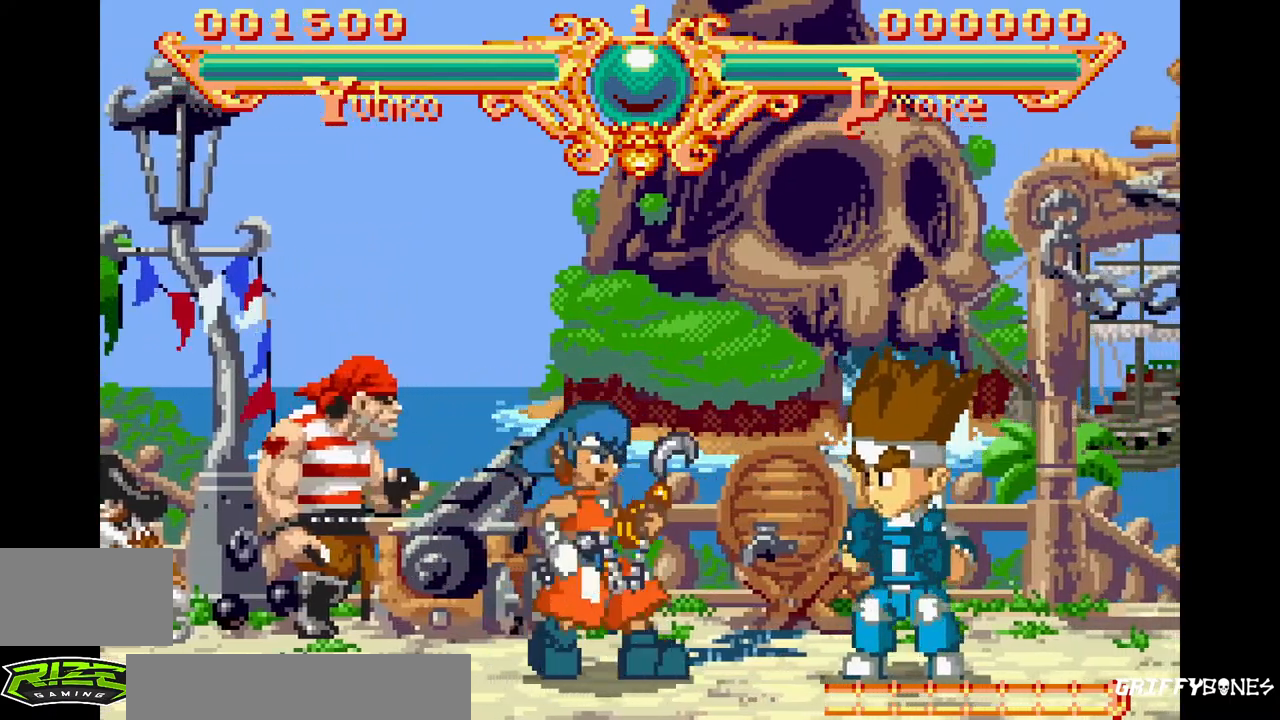
{"dt_ms": 500, "buttons": [], "events": []}
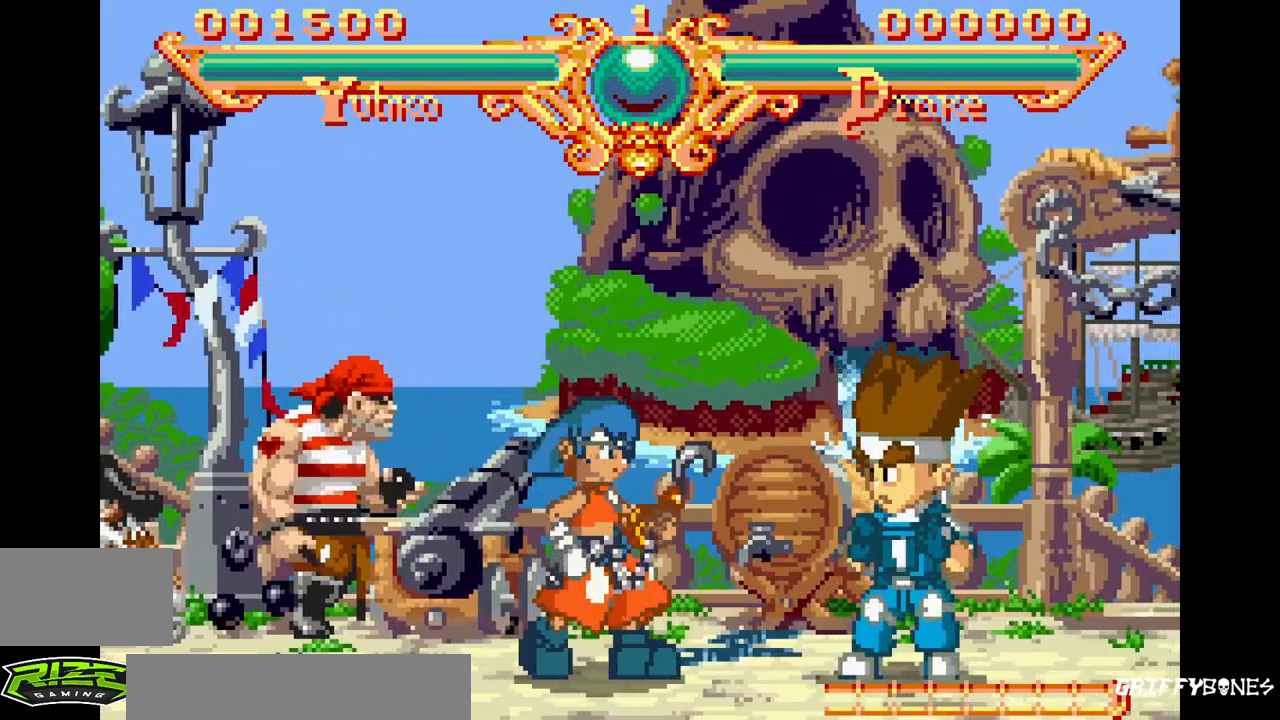
{"dt_ms": 500, "buttons": [], "events": [[33, "DPAD_RIGHT", "down"], [250, "DPAD_RIGHT", "up"], [350, "CIRCLE", "down"], [467, "CIRCLE", "up"]]}
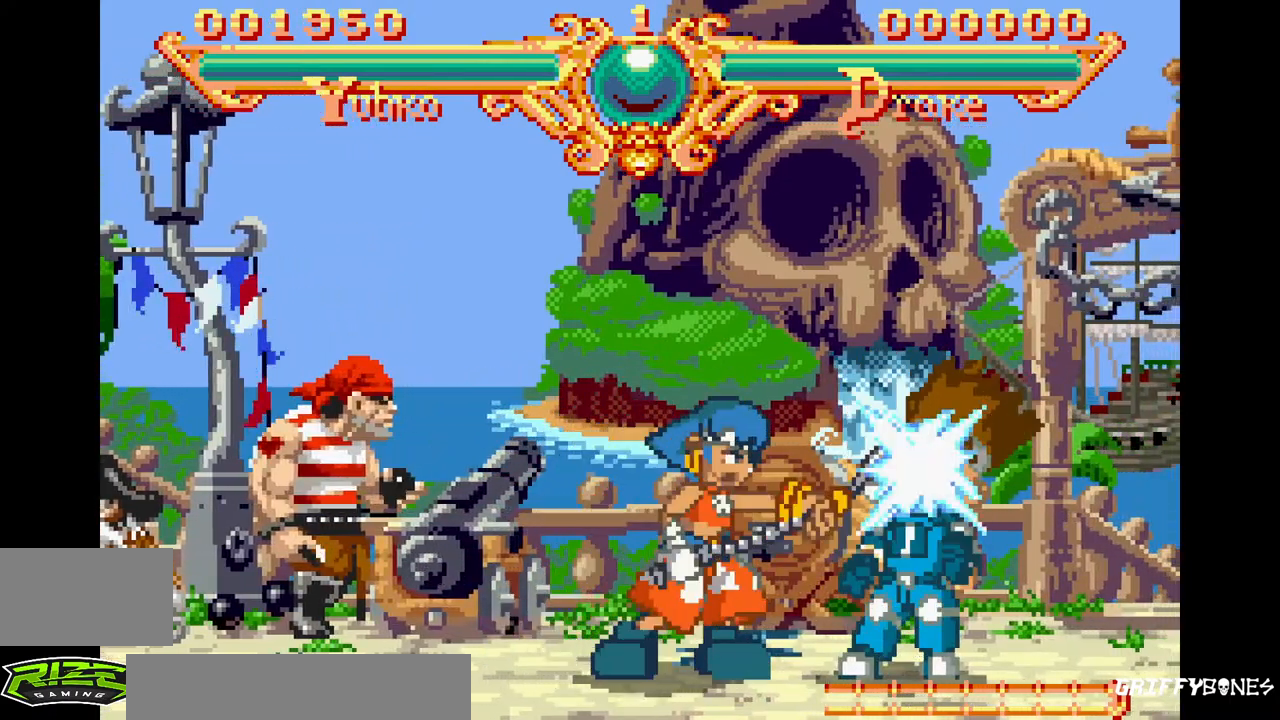
{"dt_ms": 500, "buttons": ["DPAD_RIGHT"], "events": [[400, "DPAD_RIGHT", "down"]]}
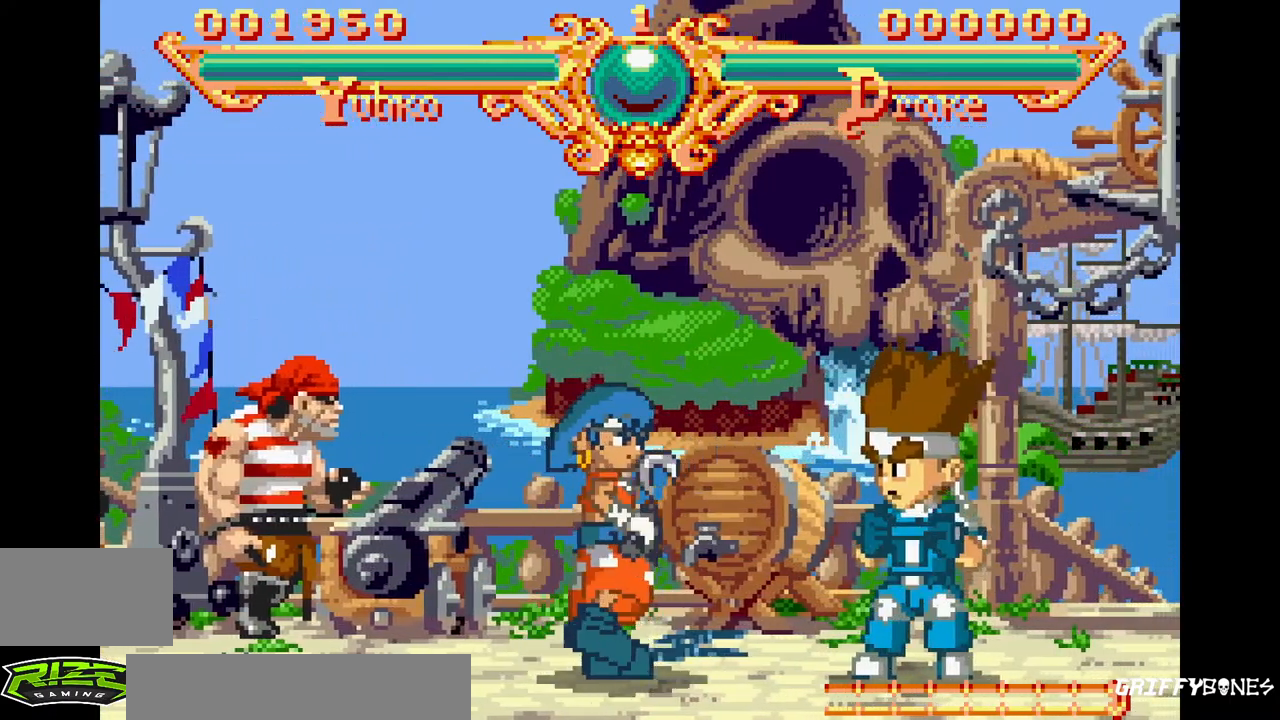
{"dt_ms": 500, "buttons": [], "events": [[233, "DPAD_RIGHT", "up"], [383, "CIRCLE", "down"], [483, "CIRCLE", "up"]]}
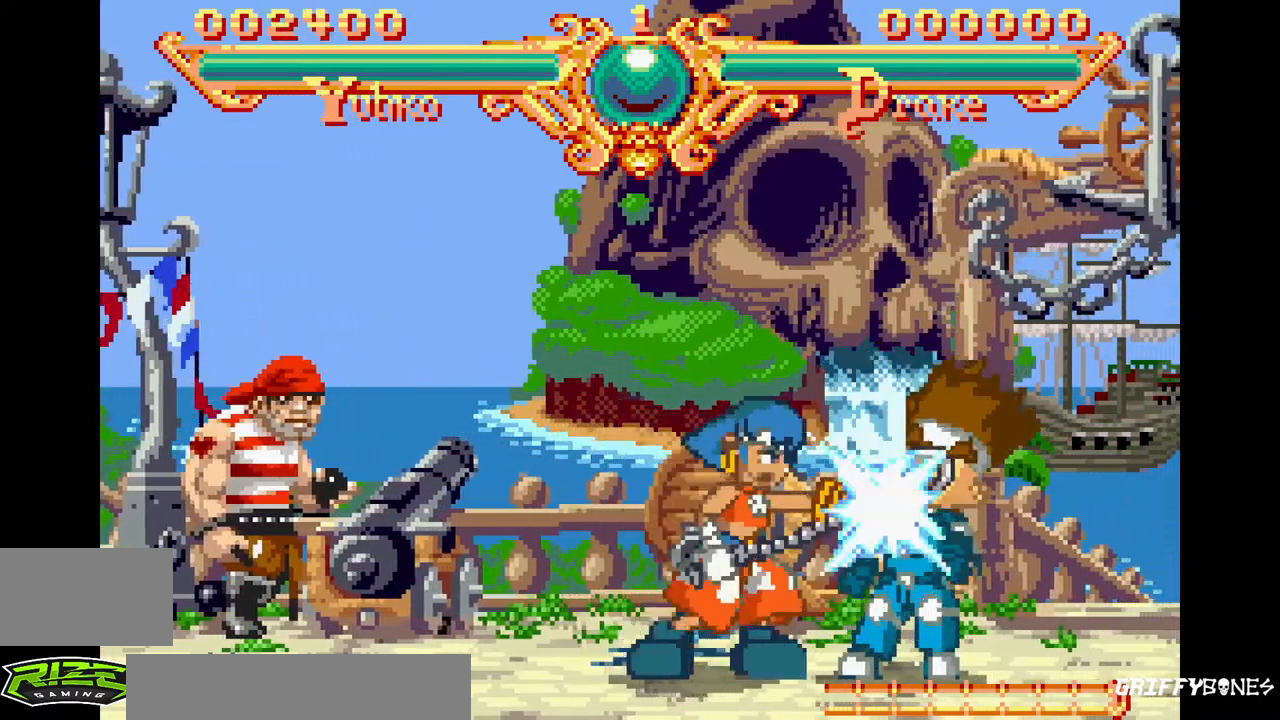
{"dt_ms": 500, "buttons": ["DPAD_RIGHT"], "events": [[400, "DPAD_RIGHT", "down"]]}
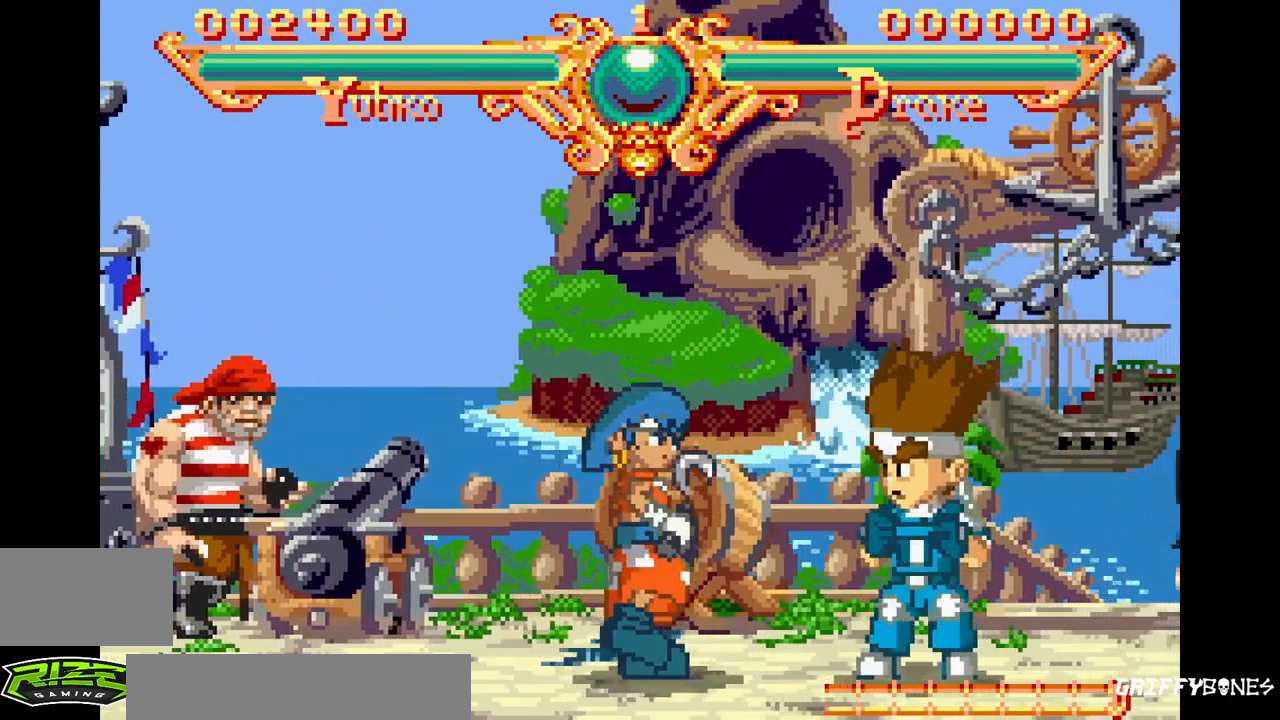
{"dt_ms": 500, "buttons": [], "events": [[117, "DPAD_RIGHT", "up"], [200, "CIRCLE", "down"], [317, "CIRCLE", "up"]]}
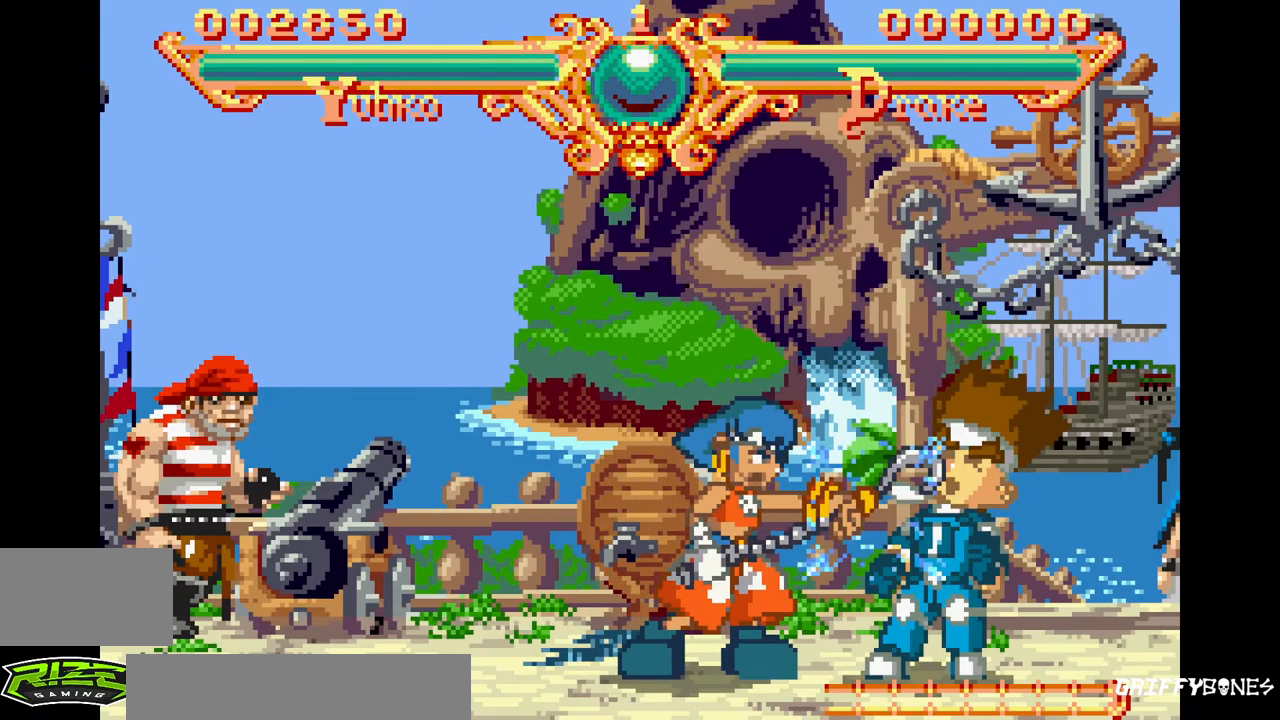
{"dt_ms": 1000, "buttons": [], "events": [[150, "DPAD_RIGHT", "down"], [367, "DPAD_RIGHT", "up"], [450, "CIRCLE", "down"], [567, "CIRCLE", "up"]]}